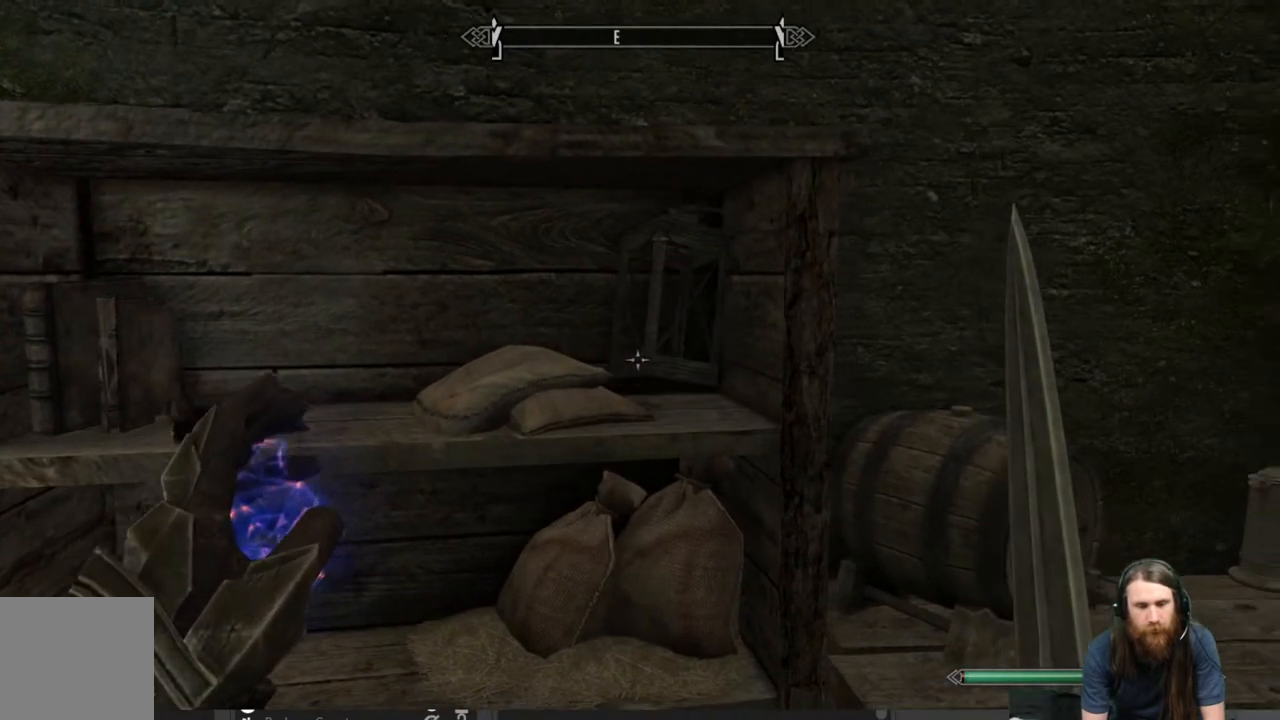
Gameplay with a controller (Xbox layout); each line is a JSON object with the inputs held at the frame after it. "events" lists button and stick changes between this image and that frame as [ms after this image, input, new state], when the widget could be followed in between.
{"buttons": ["Y"], "left_stick": "up-left", "right_stick": "center", "events": [[300, "left_stick", "up-left"]]}
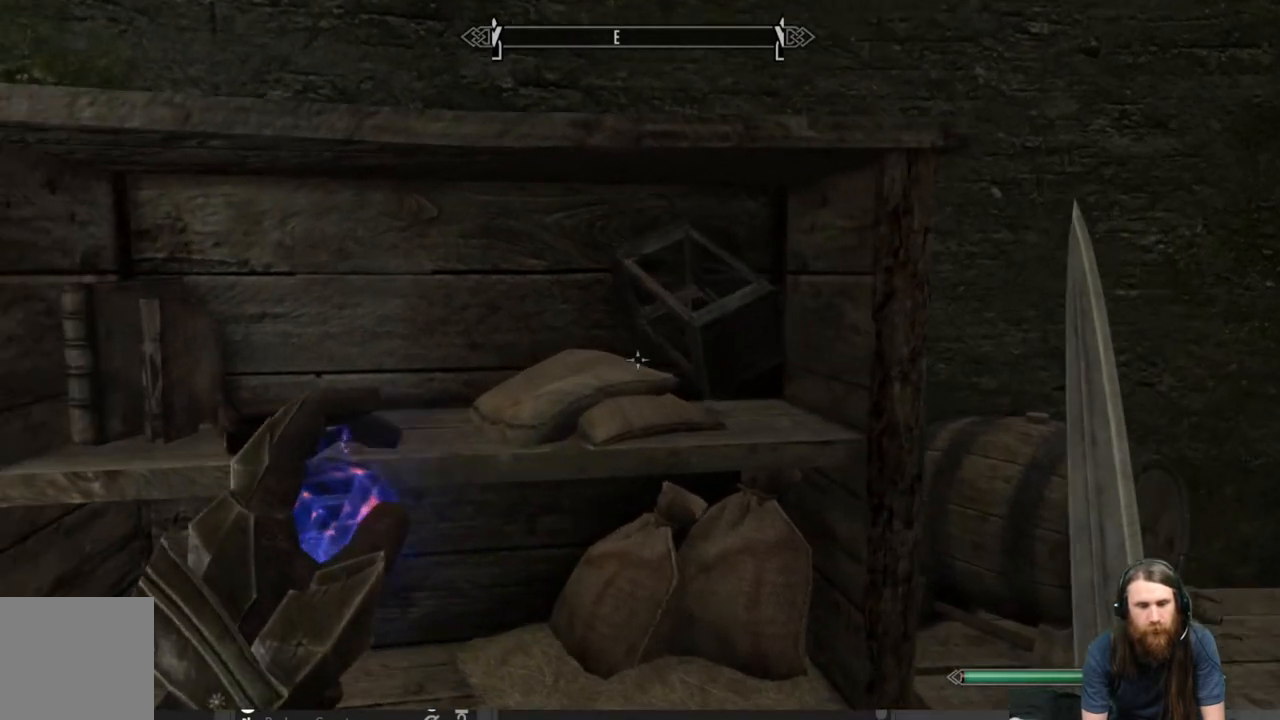
{"buttons": [], "left_stick": "center", "right_stick": "center", "events": [[50, "left_stick", "center"], [83, "Y", "up"], [233, "Y", "down"], [400, "Y", "up"]]}
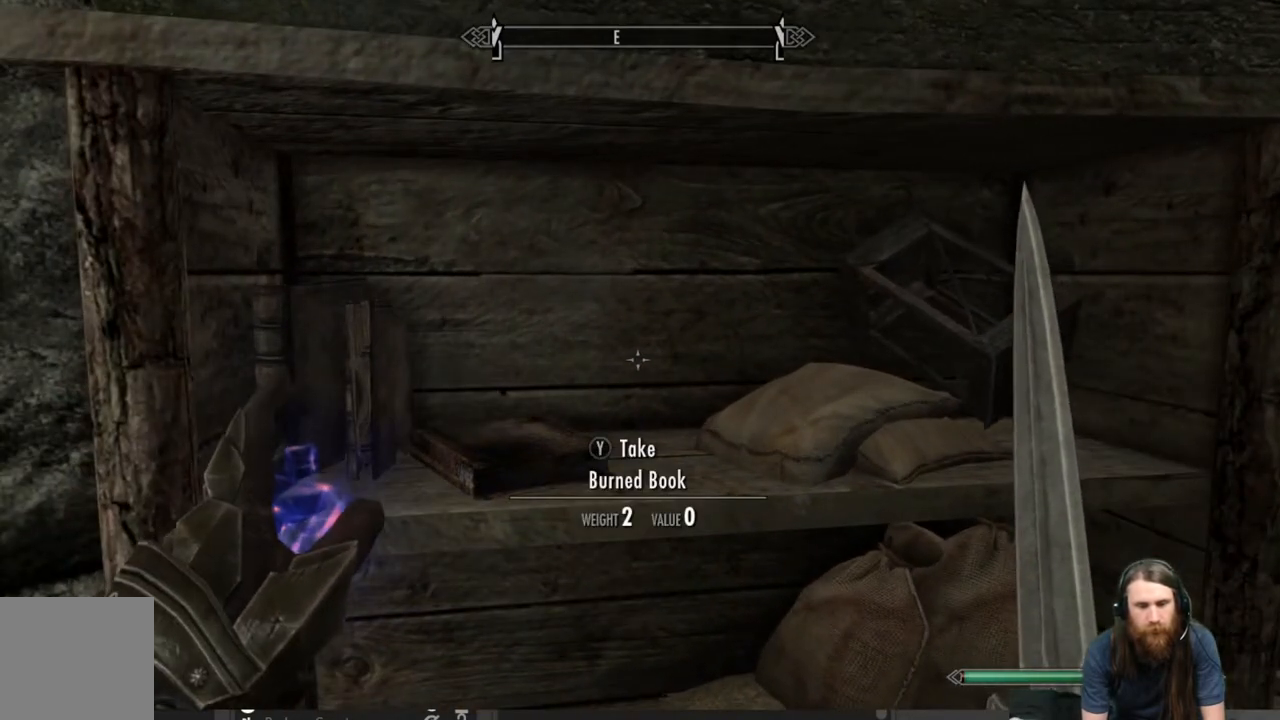
{"buttons": [], "left_stick": "center", "right_stick": "center", "events": [[233, "left_stick", "right"], [350, "left_stick", "center"]]}
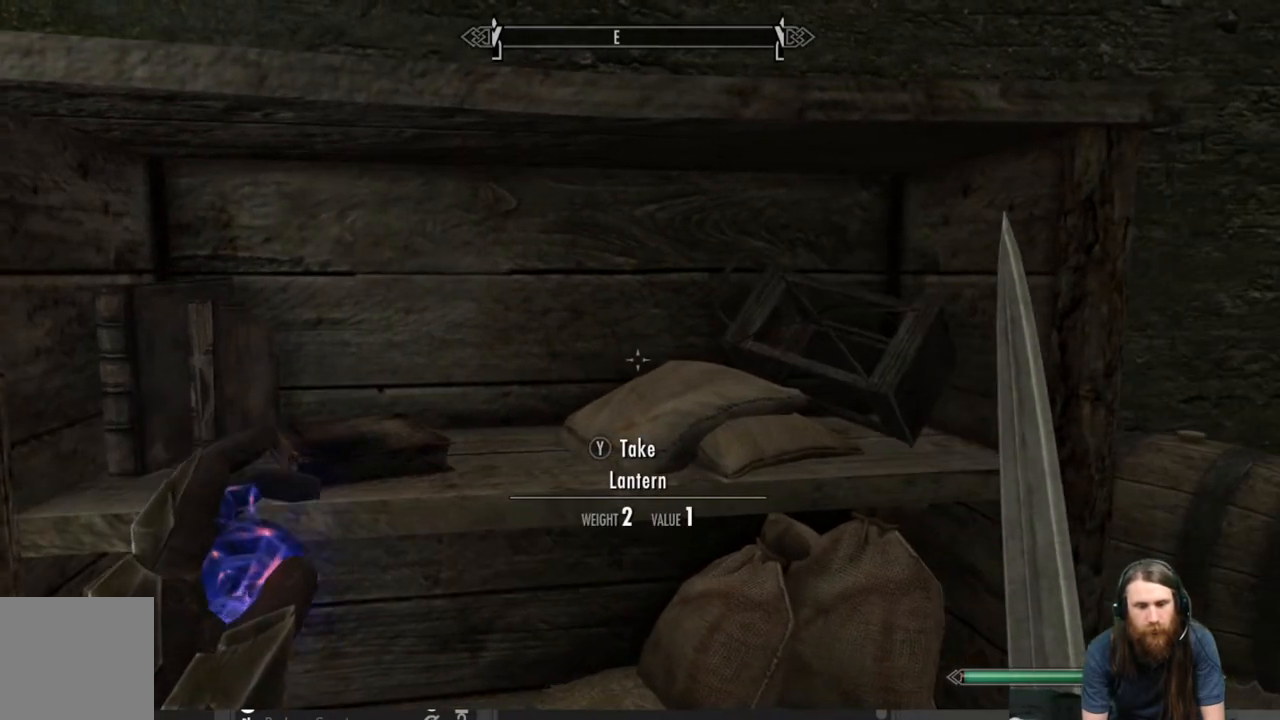
{"buttons": [], "left_stick": "center", "right_stick": "center", "events": [[150, "right_stick", "down"], [333, "right_stick", "center"]]}
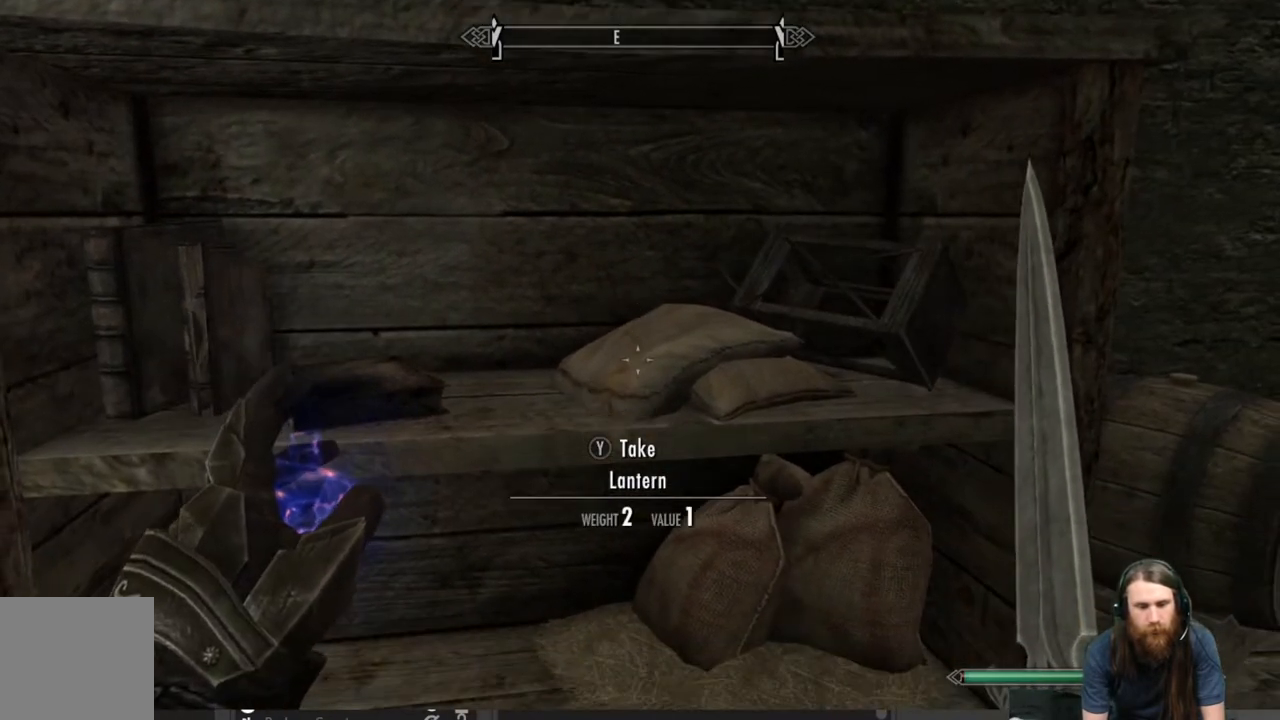
{"buttons": [], "left_stick": "center", "right_stick": "down", "events": [[183, "right_stick", "down"], [333, "right_stick", "center"], [500, "right_stick", "down"]]}
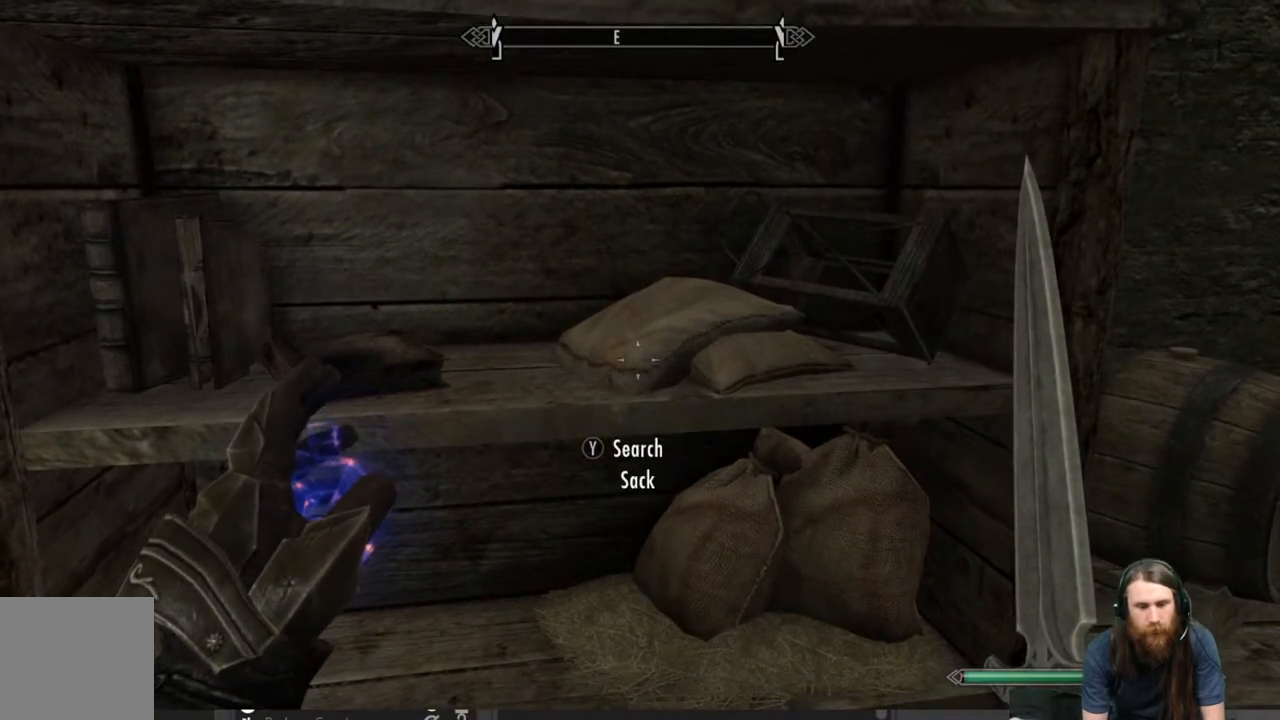
{"buttons": ["Y"], "left_stick": "center", "right_stick": "center", "events": [[133, "right_stick", "center"], [400, "Y", "down"]]}
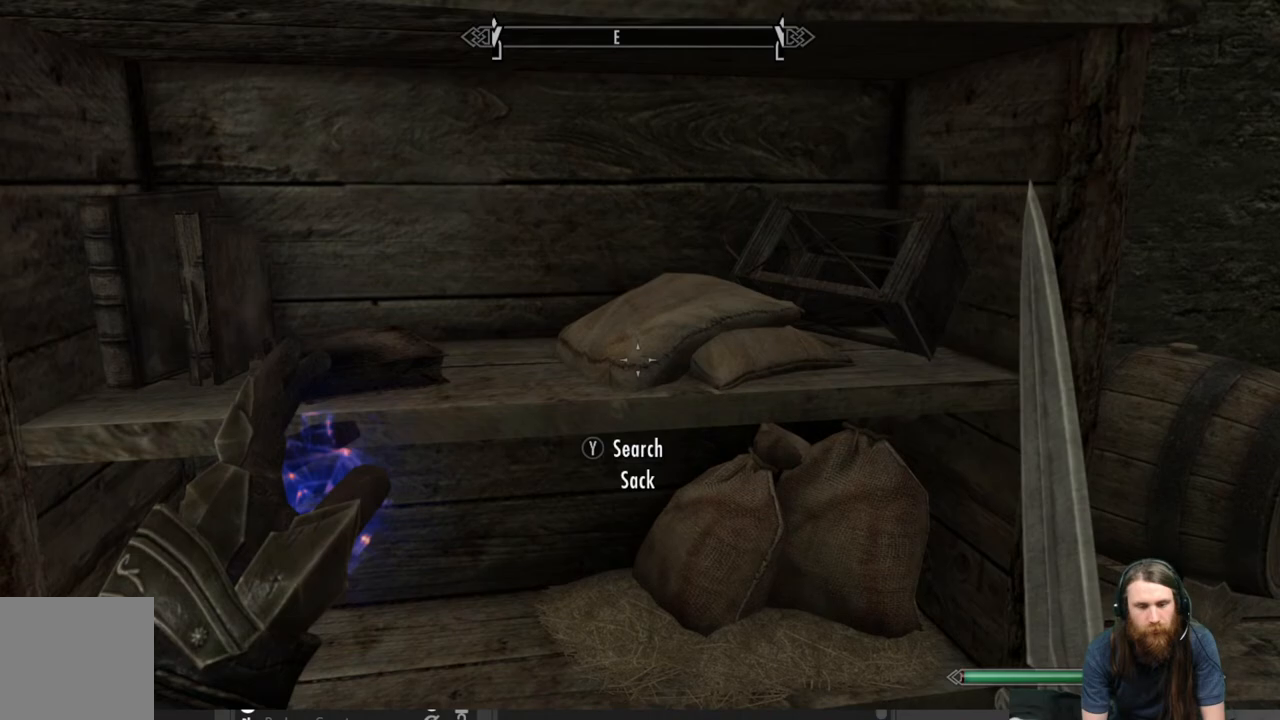
{"buttons": [], "left_stick": "center", "right_stick": "center", "events": [[17, "Y", "up"]]}
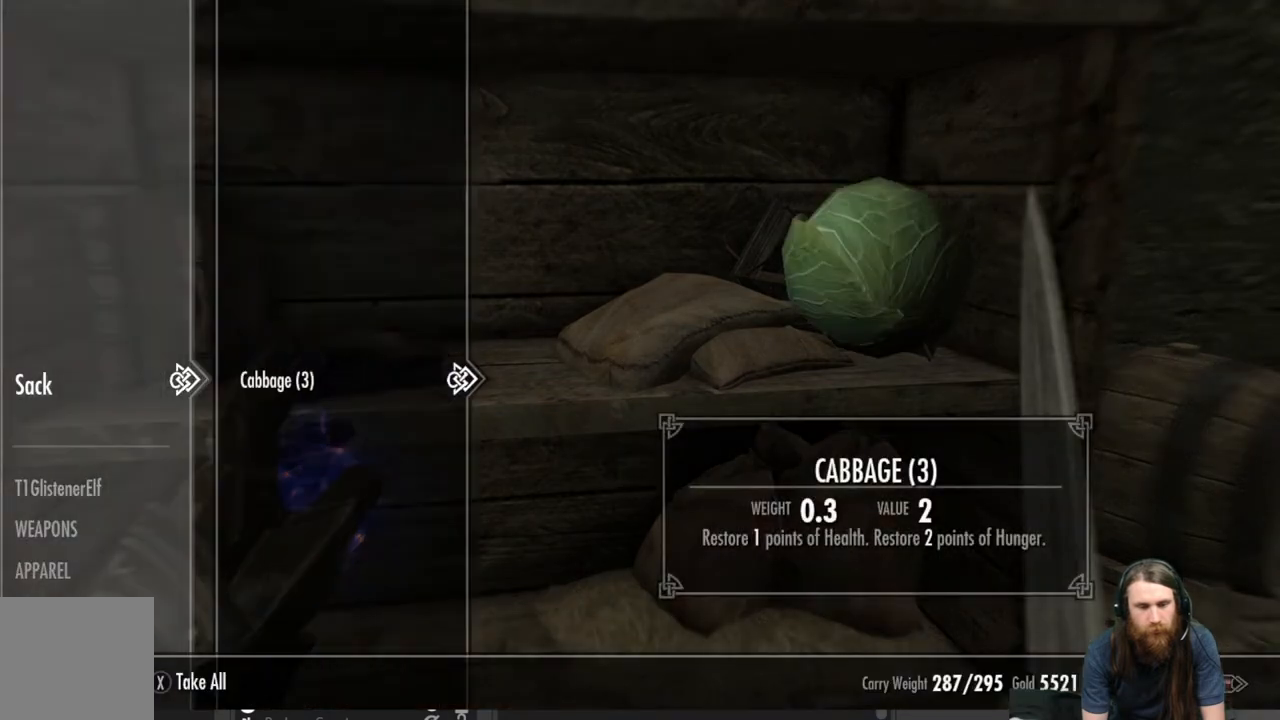
{"buttons": [], "left_stick": "right", "right_stick": "center", "events": [[117, "X", "down"], [200, "X", "up"], [433, "left_stick", "right"]]}
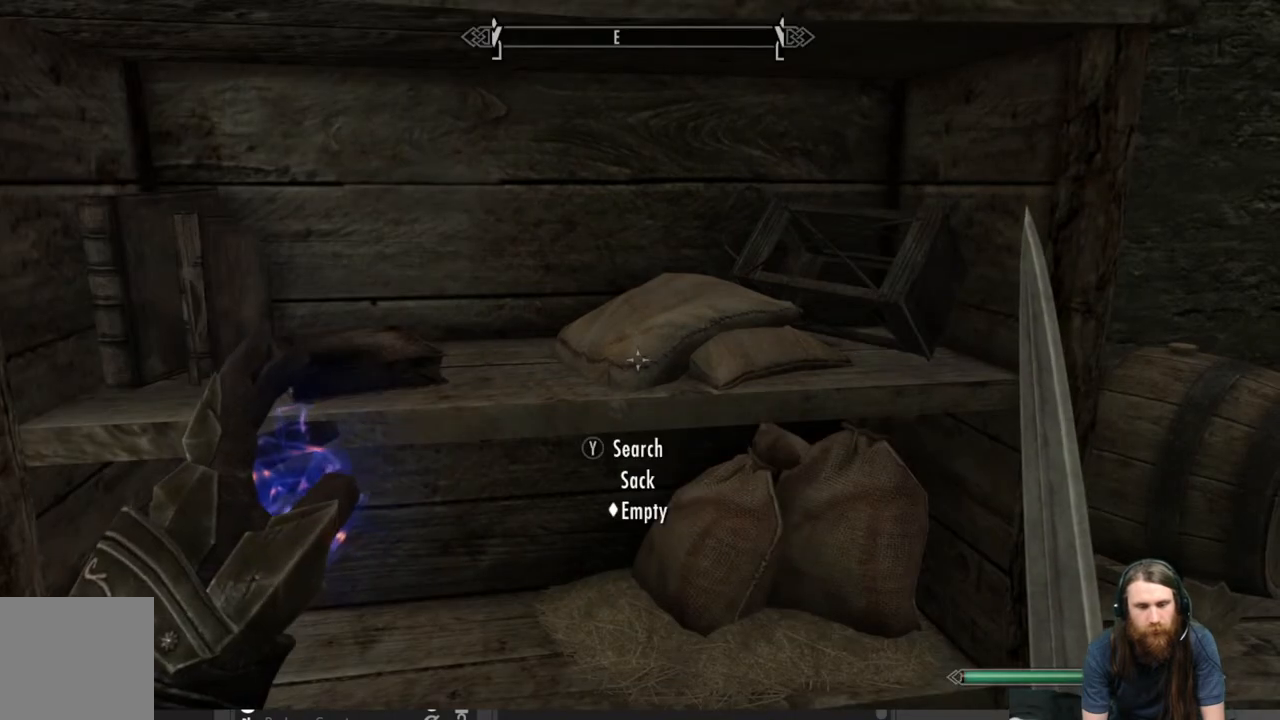
{"buttons": [], "left_stick": "center", "right_stick": "center", "events": [[133, "left_stick", "center"]]}
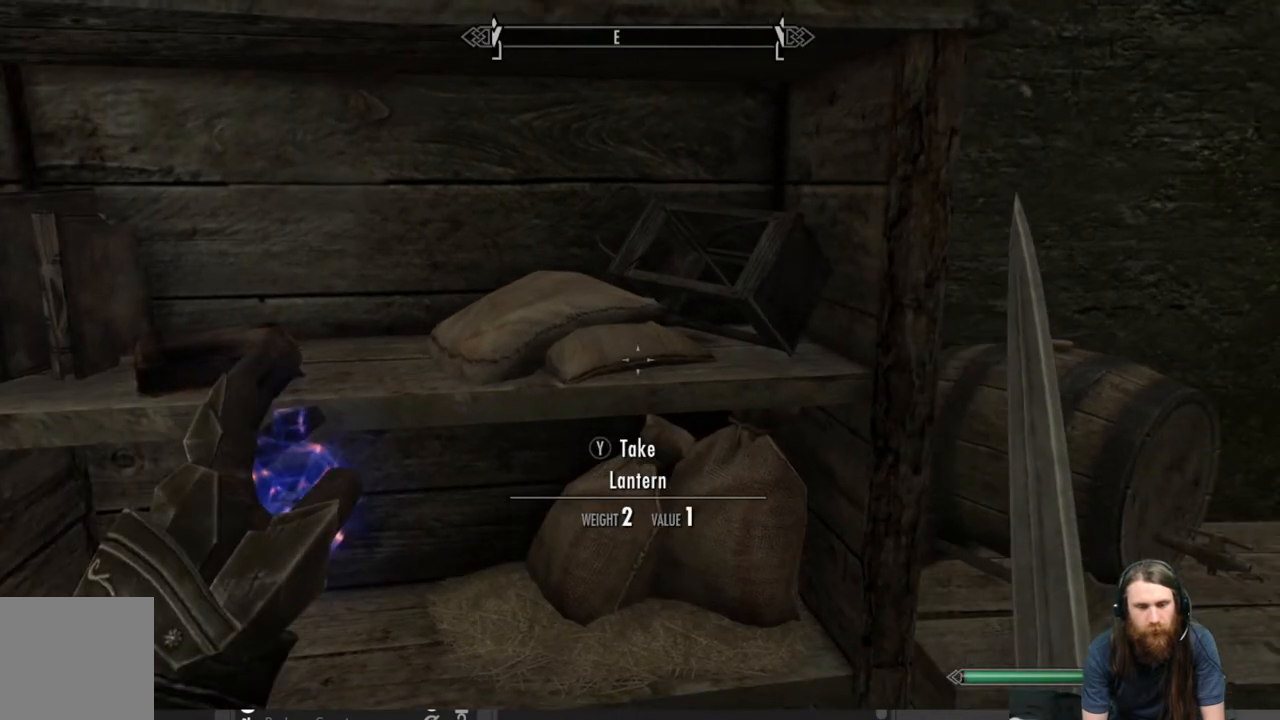
{"buttons": [], "left_stick": "down-left", "right_stick": "center", "events": [[467, "left_stick", "down-left"]]}
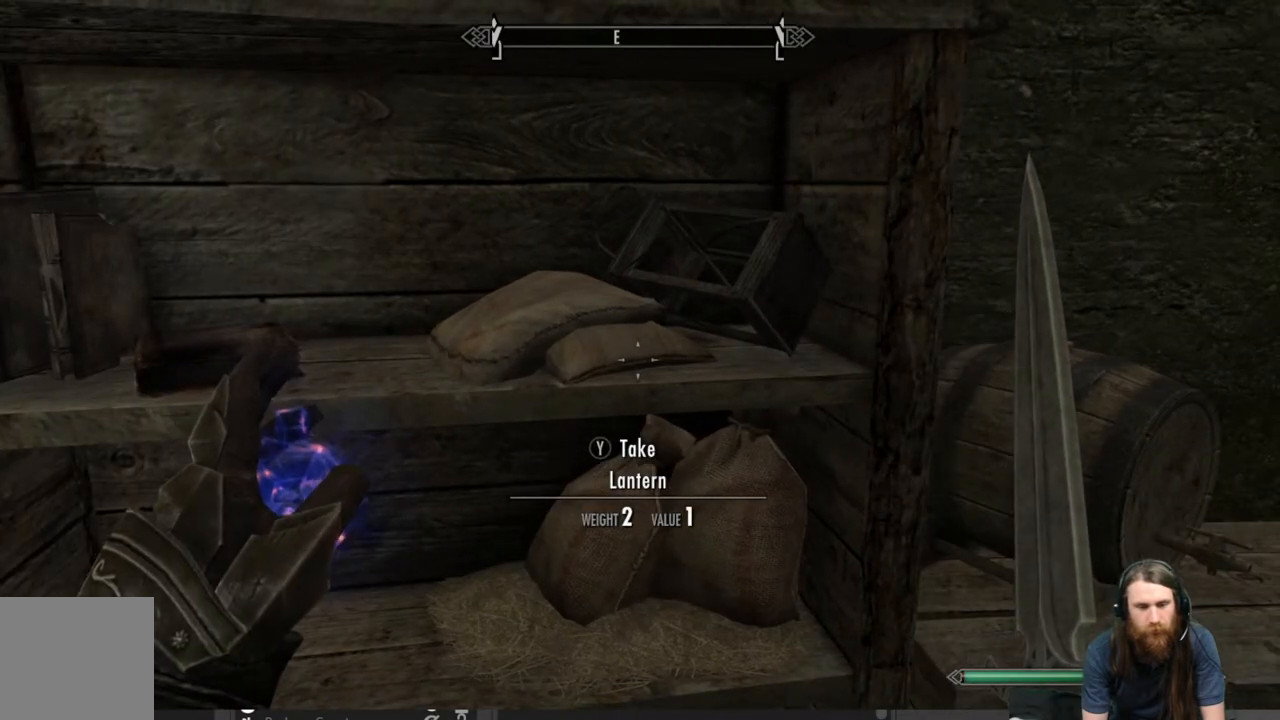
{"buttons": [], "left_stick": "center", "right_stick": "center", "events": [[183, "left_stick", "center"], [317, "left_stick", "down"], [450, "left_stick", "center"]]}
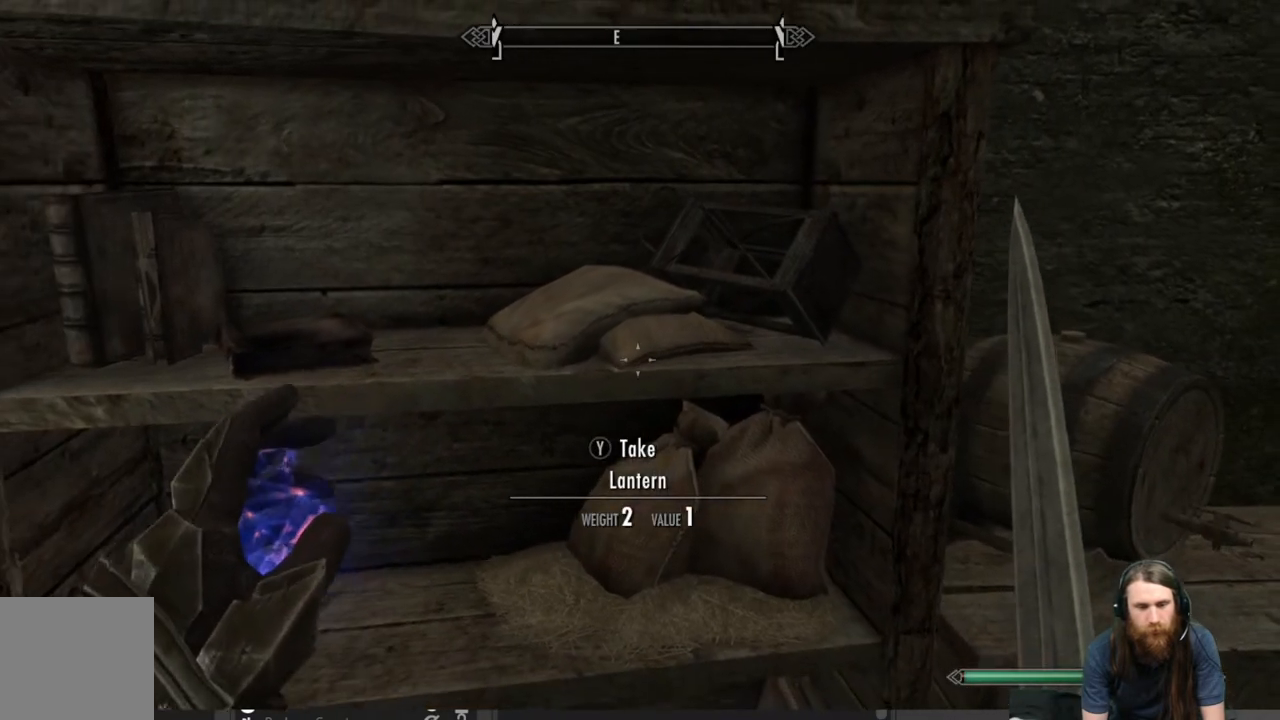
{"buttons": [], "left_stick": "center", "right_stick": "center", "events": [[183, "left_stick", "down"], [367, "left_stick", "center"]]}
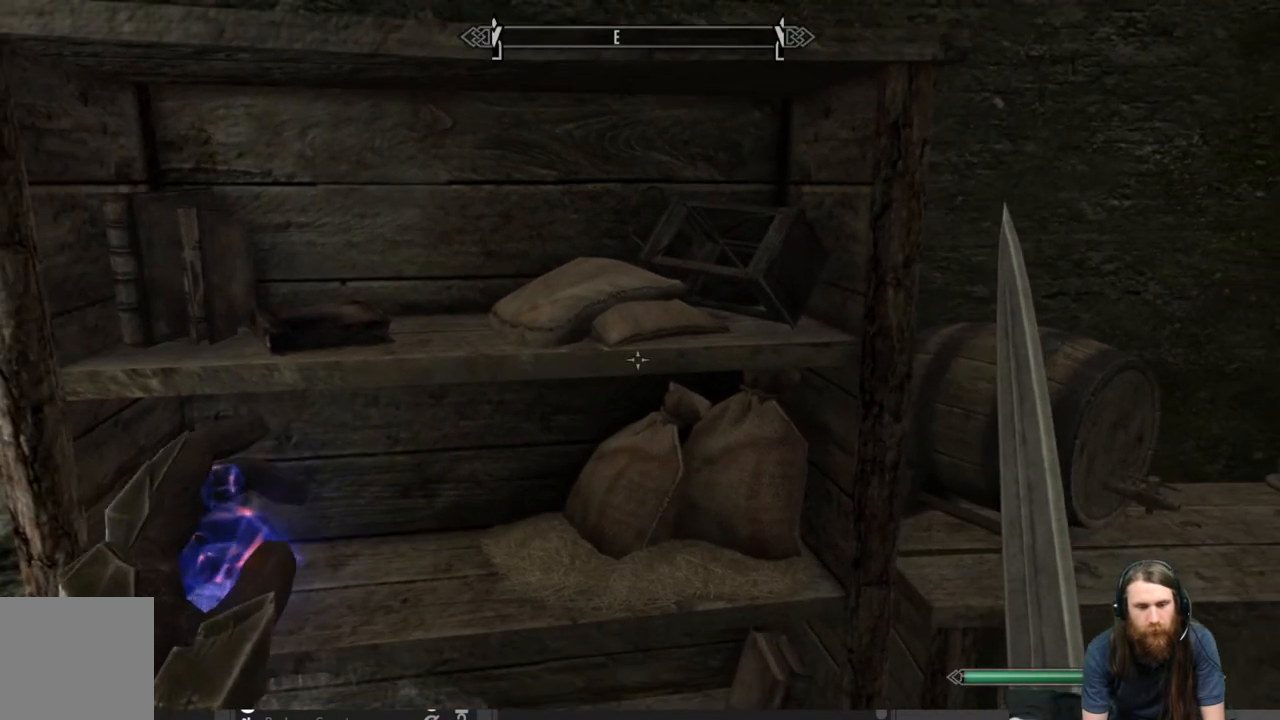
{"buttons": [], "left_stick": "center", "right_stick": "center", "events": [[117, "left_stick", "up"], [267, "left_stick", "center"]]}
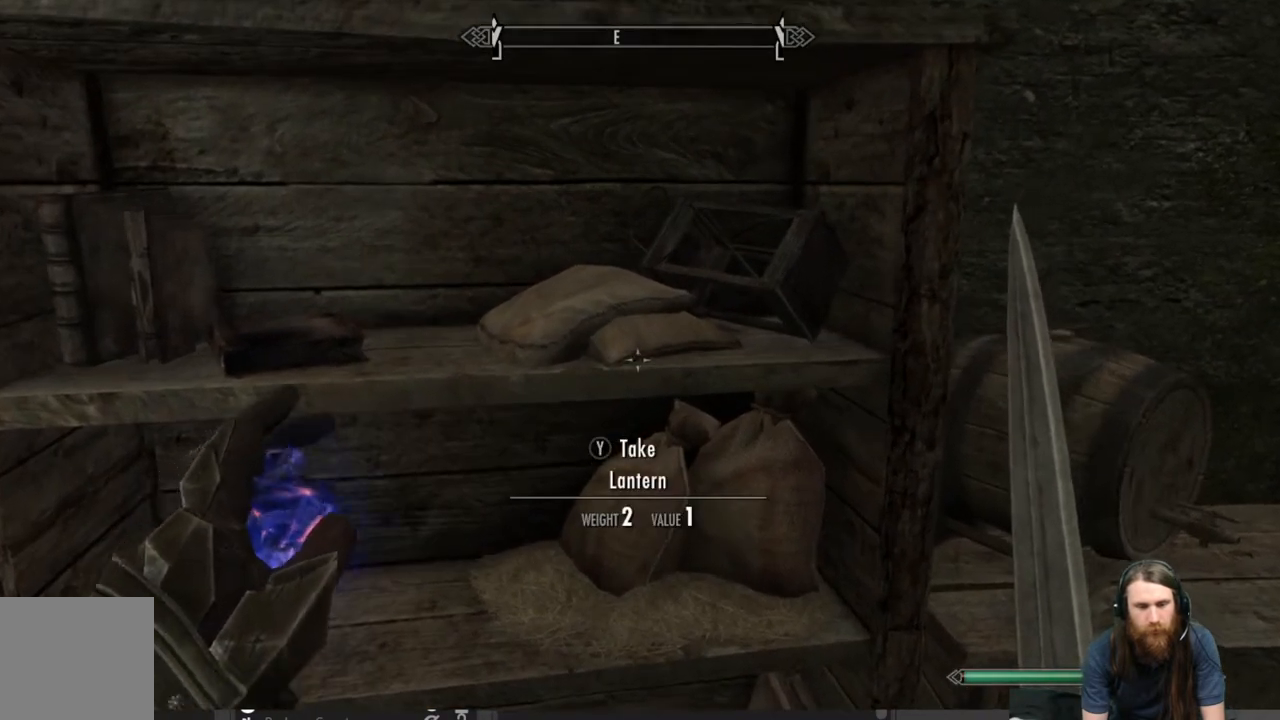
{"buttons": ["Y"], "left_stick": "center", "right_stick": "center", "events": [[283, "Y", "down"]]}
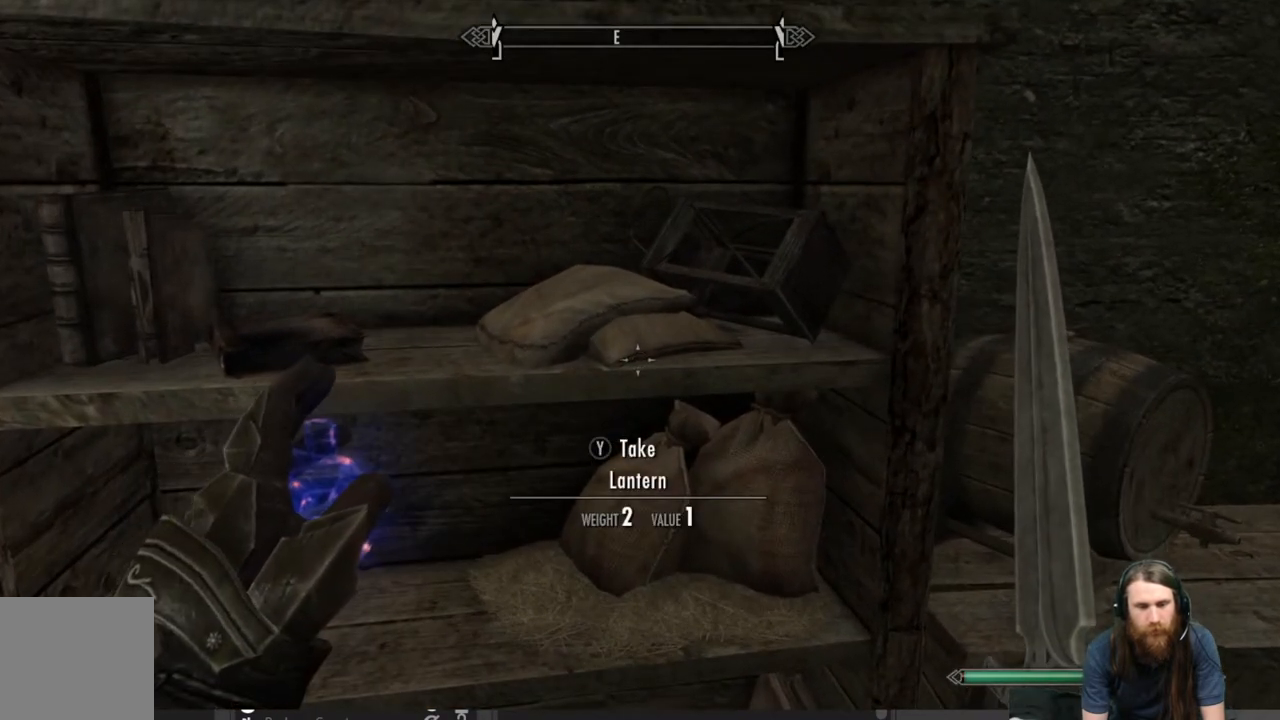
{"buttons": ["Y"], "left_stick": "up-left", "right_stick": "center", "events": [[267, "left_stick", "up-left"]]}
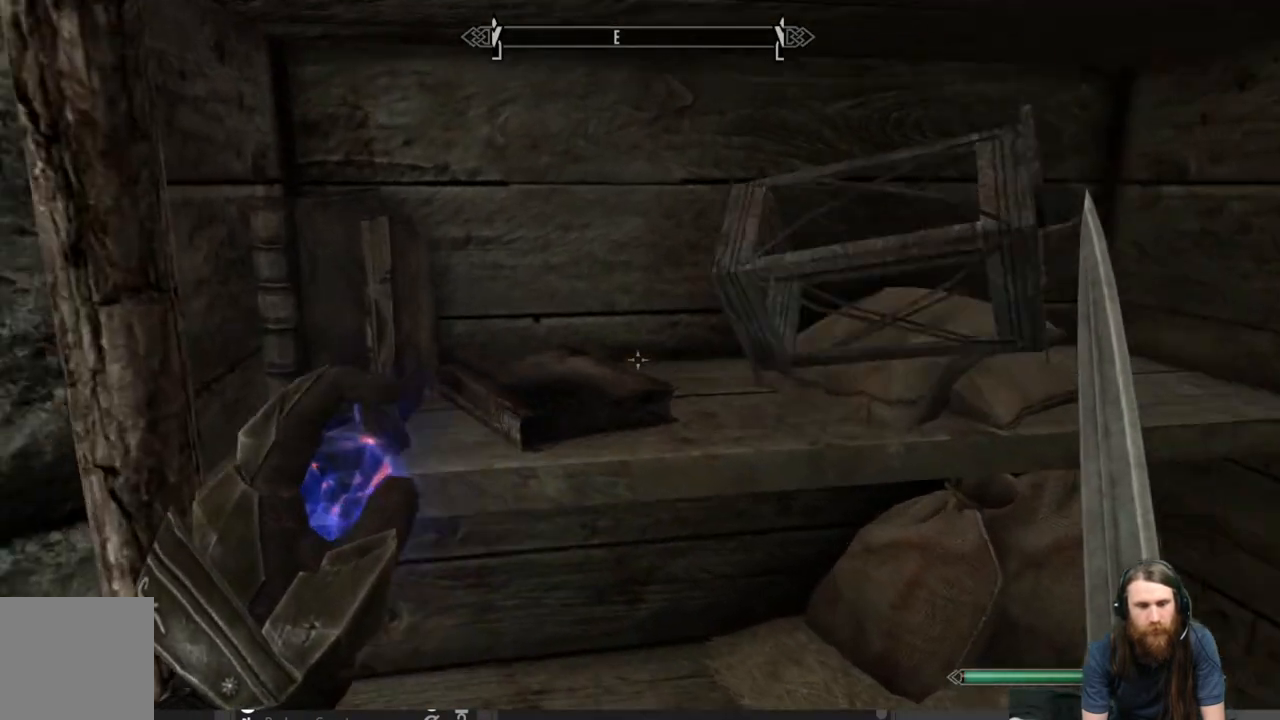
{"buttons": [], "left_stick": "center", "right_stick": "center", "events": [[83, "left_stick", "center"], [300, "Y", "up"]]}
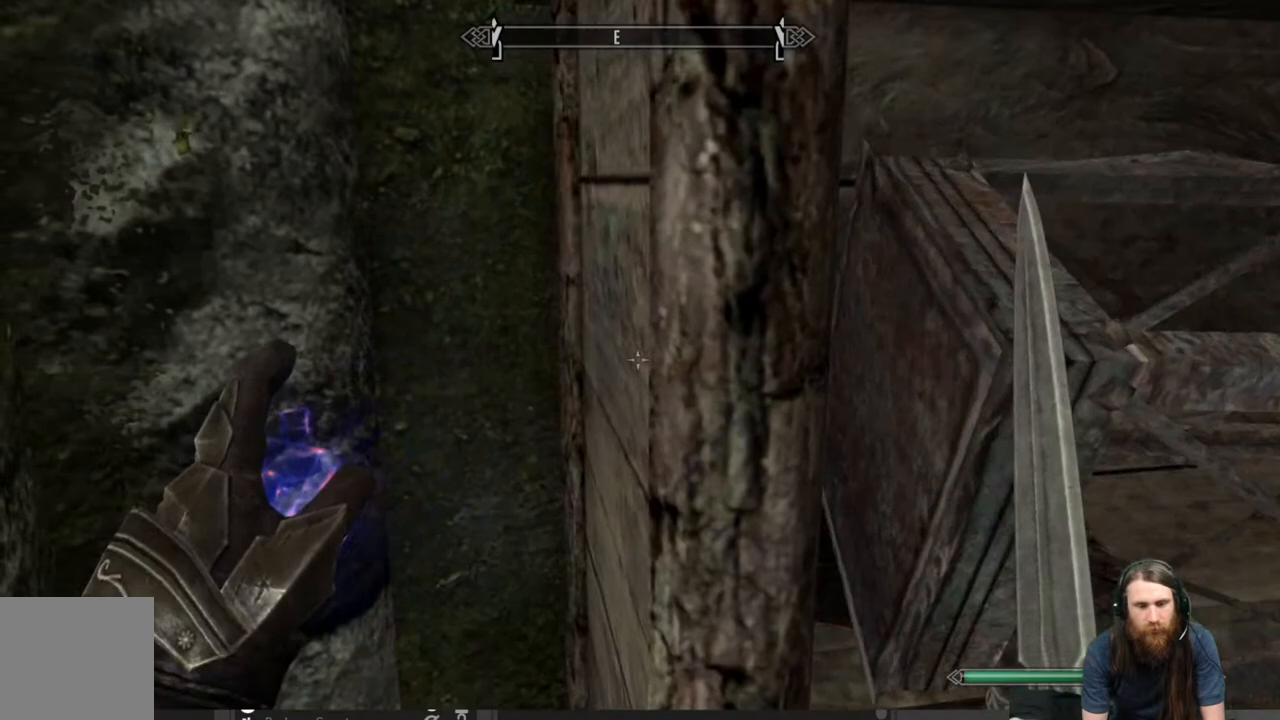
{"buttons": [], "left_stick": "center", "right_stick": "center", "events": [[350, "Y", "down"], [467, "Y", "up"]]}
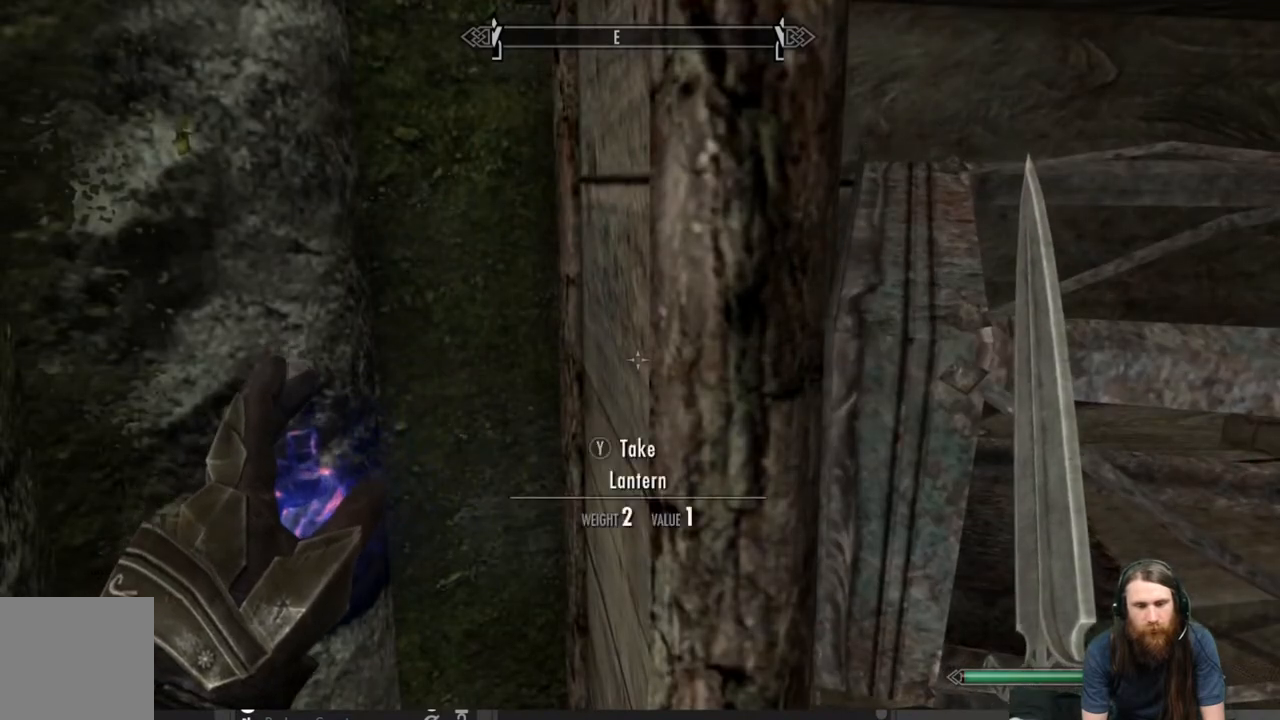
{"buttons": [], "left_stick": "center", "right_stick": "center", "events": [[133, "left_stick", "down-right"], [300, "left_stick", "center"]]}
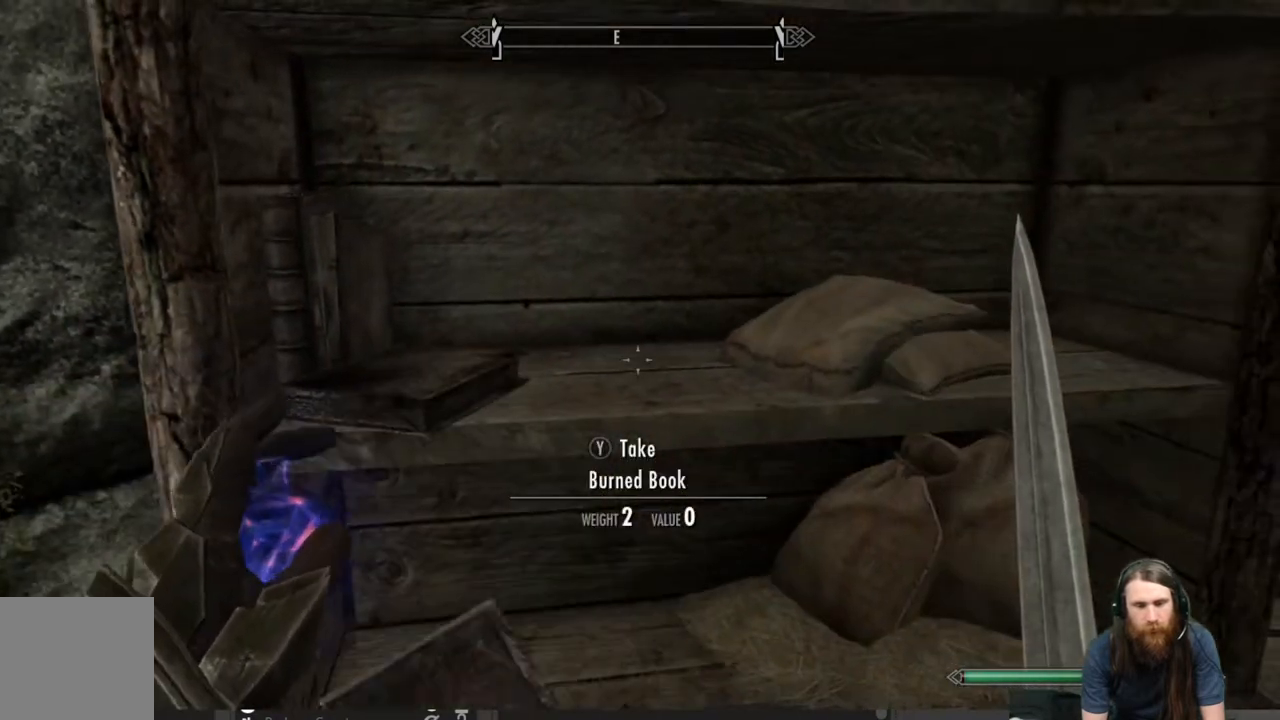
{"buttons": [], "left_stick": "center", "right_stick": "center", "events": [[250, "left_stick", "up-right"], [400, "left_stick", "center"]]}
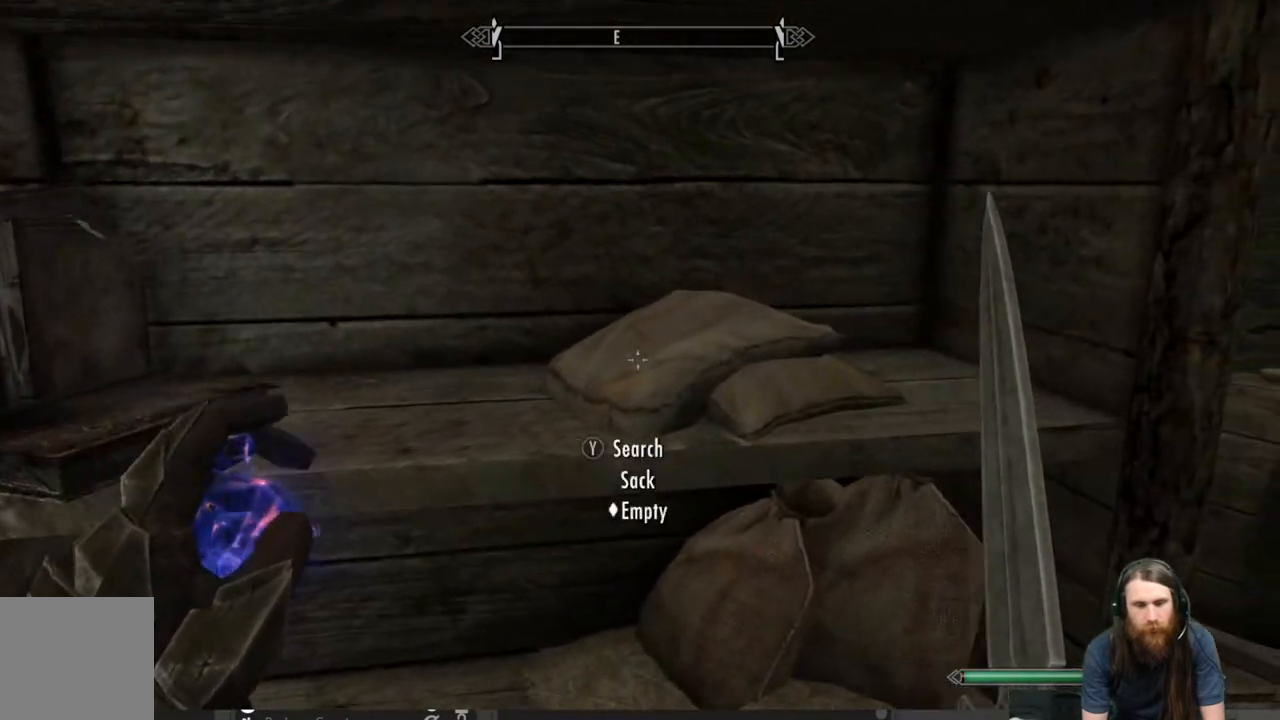
{"buttons": [], "left_stick": "center", "right_stick": "center", "events": [[133, "left_stick", "down-right"], [250, "left_stick", "center"]]}
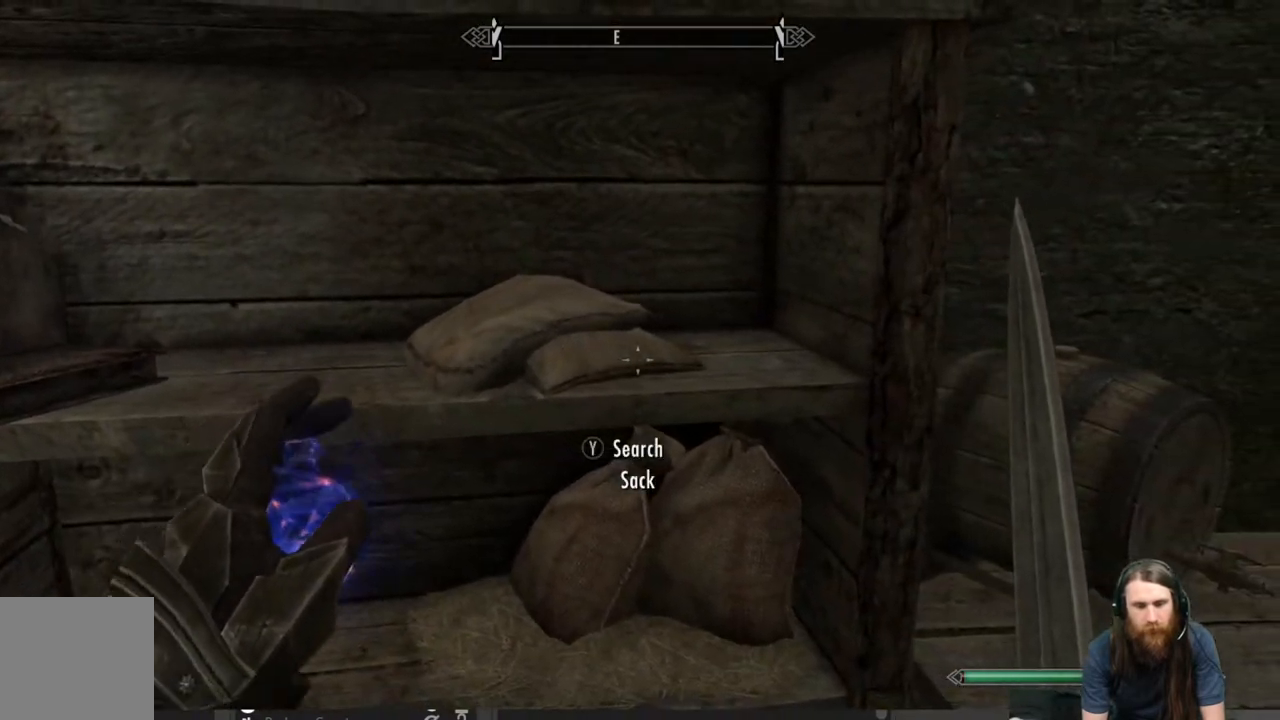
{"buttons": [], "left_stick": "center", "right_stick": "center", "events": [[150, "Y", "down"], [300, "Y", "up"]]}
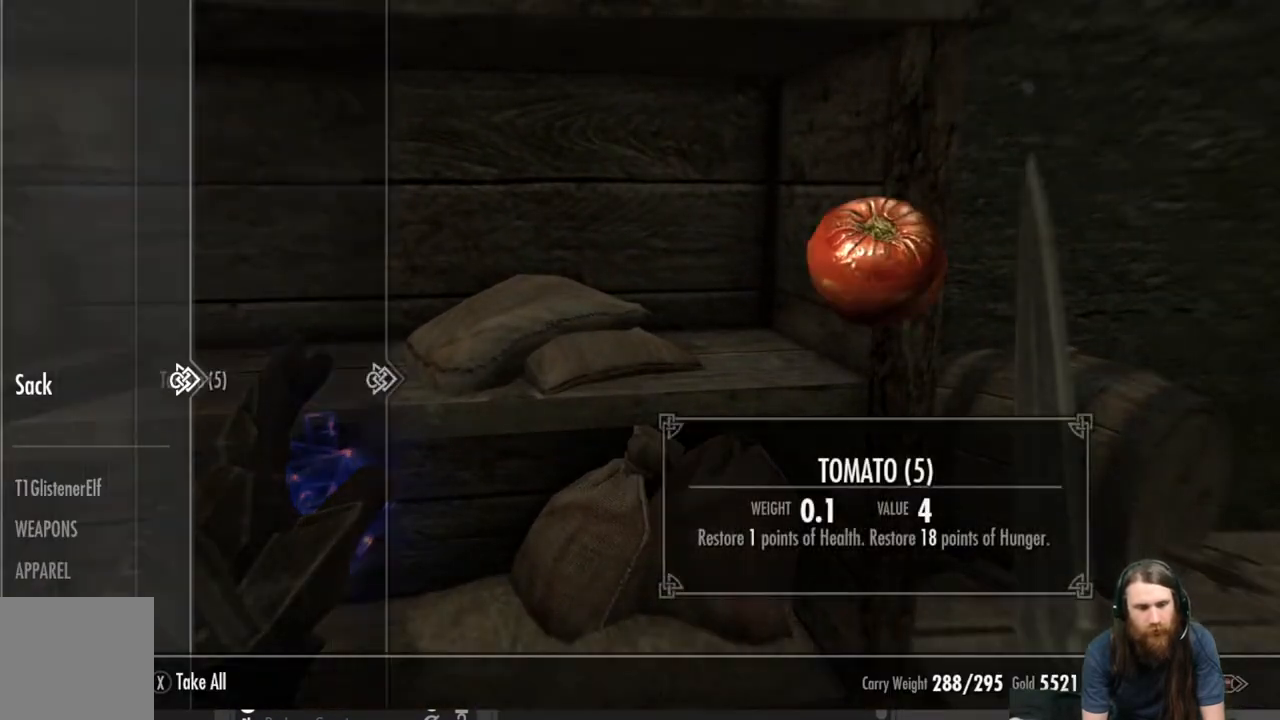
{"buttons": [], "left_stick": "center", "right_stick": "center", "events": []}
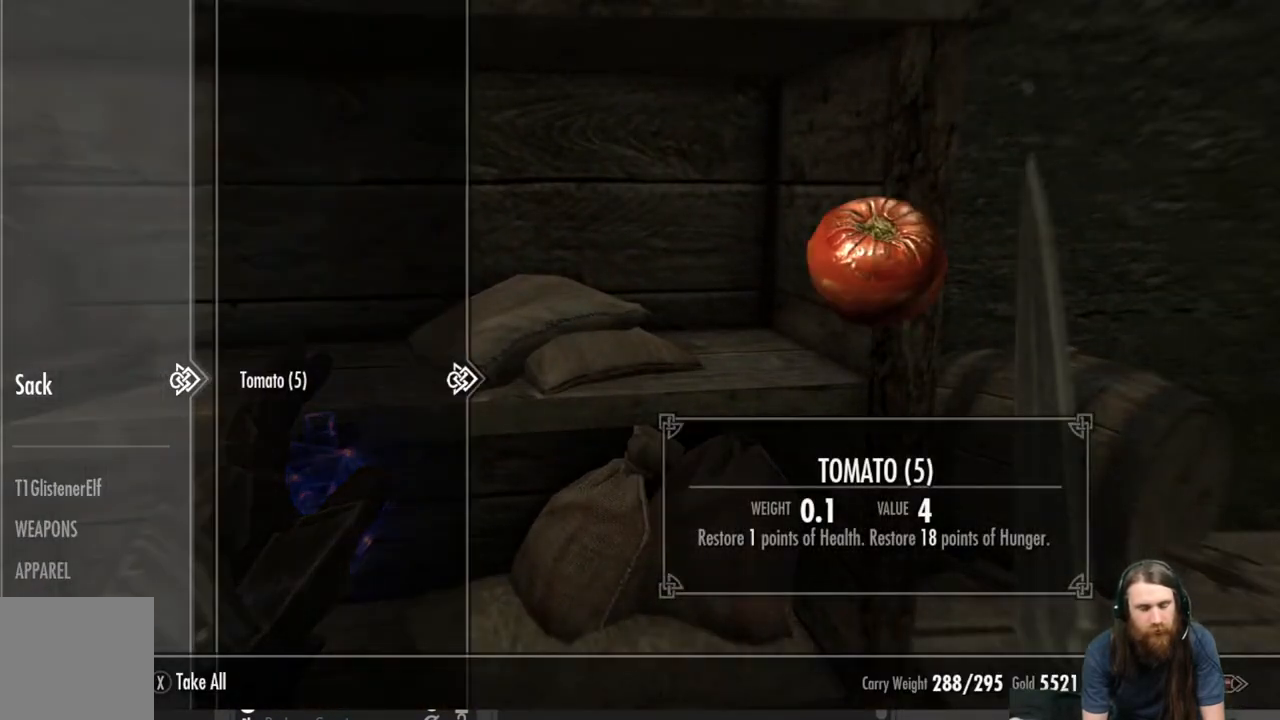
{"buttons": [], "left_stick": "center", "right_stick": "center", "events": [[17, "X", "down"], [83, "X", "up"], [250, "B", "down"], [350, "B", "up"]]}
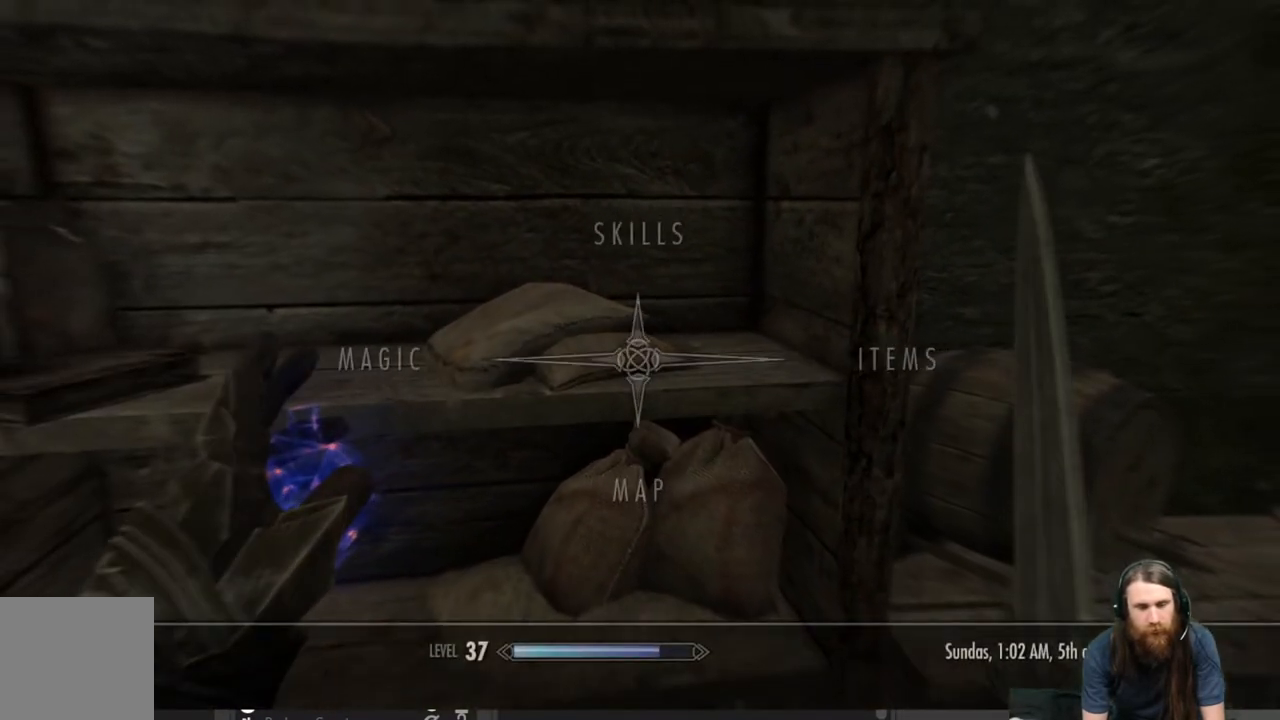
{"buttons": [], "left_stick": "center", "right_stick": "center", "events": [[283, "B", "down"], [333, "B", "up"]]}
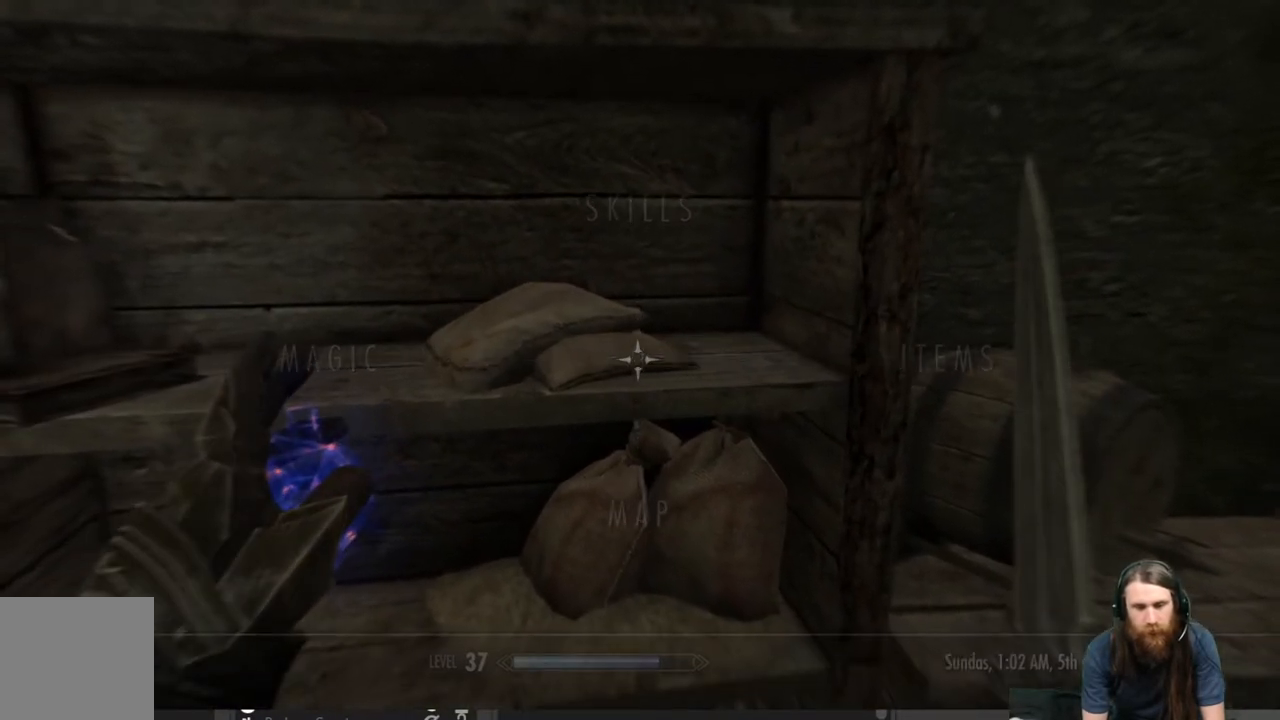
{"buttons": [], "left_stick": "down-right", "right_stick": "center", "events": [[117, "right_stick", "down-right"], [367, "left_stick", "down-right"], [433, "right_stick", "center"]]}
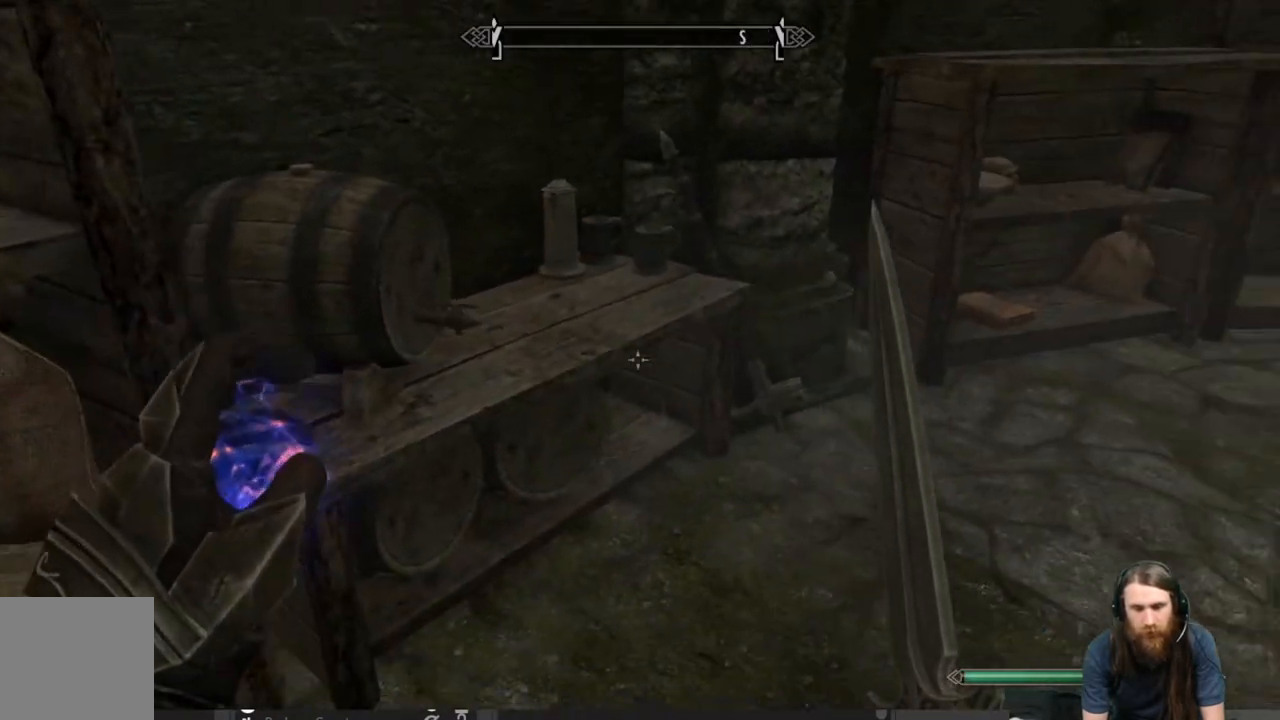
{"buttons": [], "left_stick": "right", "right_stick": "center", "events": [[50, "left_stick", "center"], [250, "left_stick", "up-left"], [333, "right_stick", "down"], [383, "left_stick", "center"], [500, "left_stick", "right"], [500, "right_stick", "center"]]}
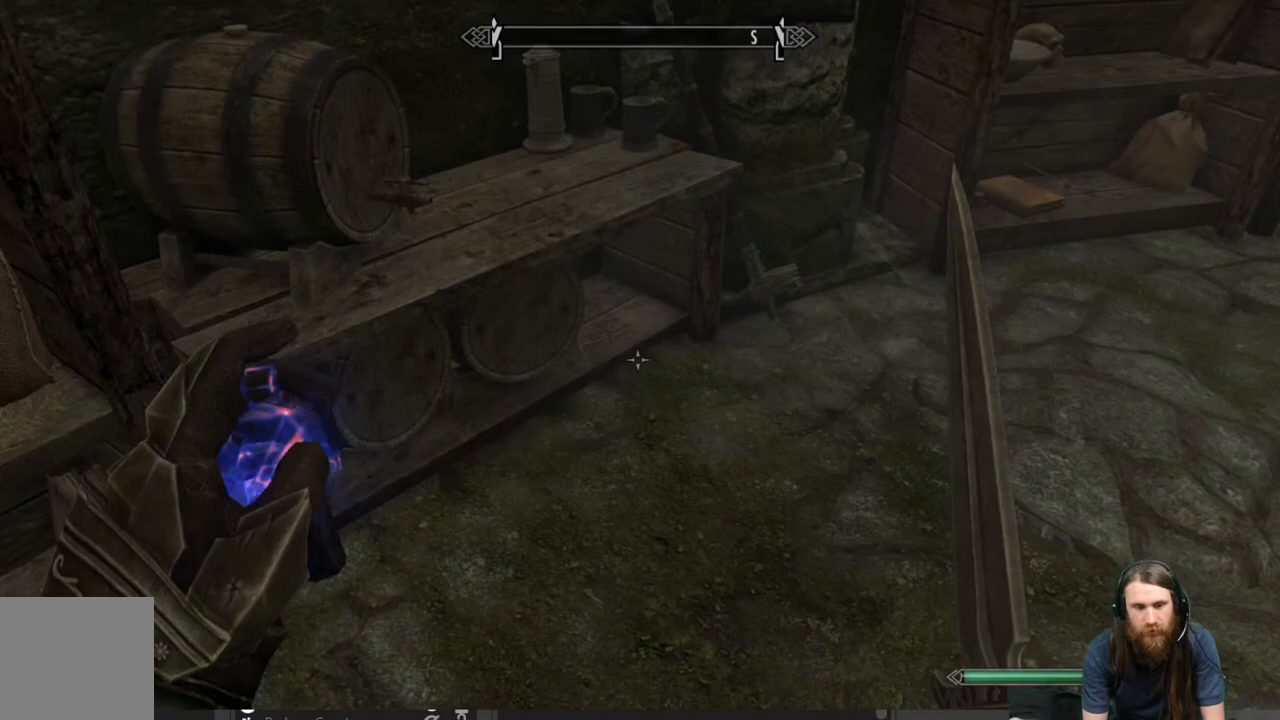
{"buttons": [], "left_stick": "center", "right_stick": "center", "events": [[133, "right_stick", "up-right"], [283, "right_stick", "center"], [333, "left_stick", "center"]]}
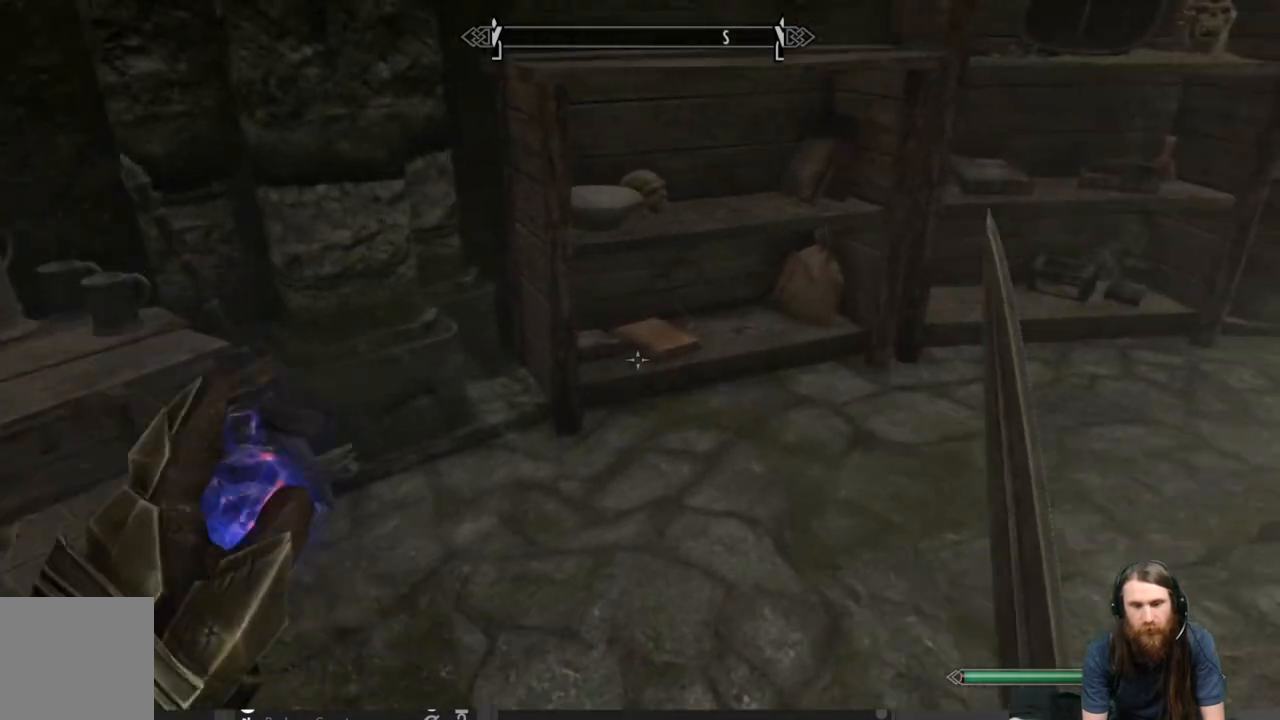
{"buttons": [], "left_stick": "center", "right_stick": "down", "events": [[100, "left_stick", "up"], [133, "right_stick", "down"], [317, "right_stick", "center"], [383, "left_stick", "center"], [467, "right_stick", "down"]]}
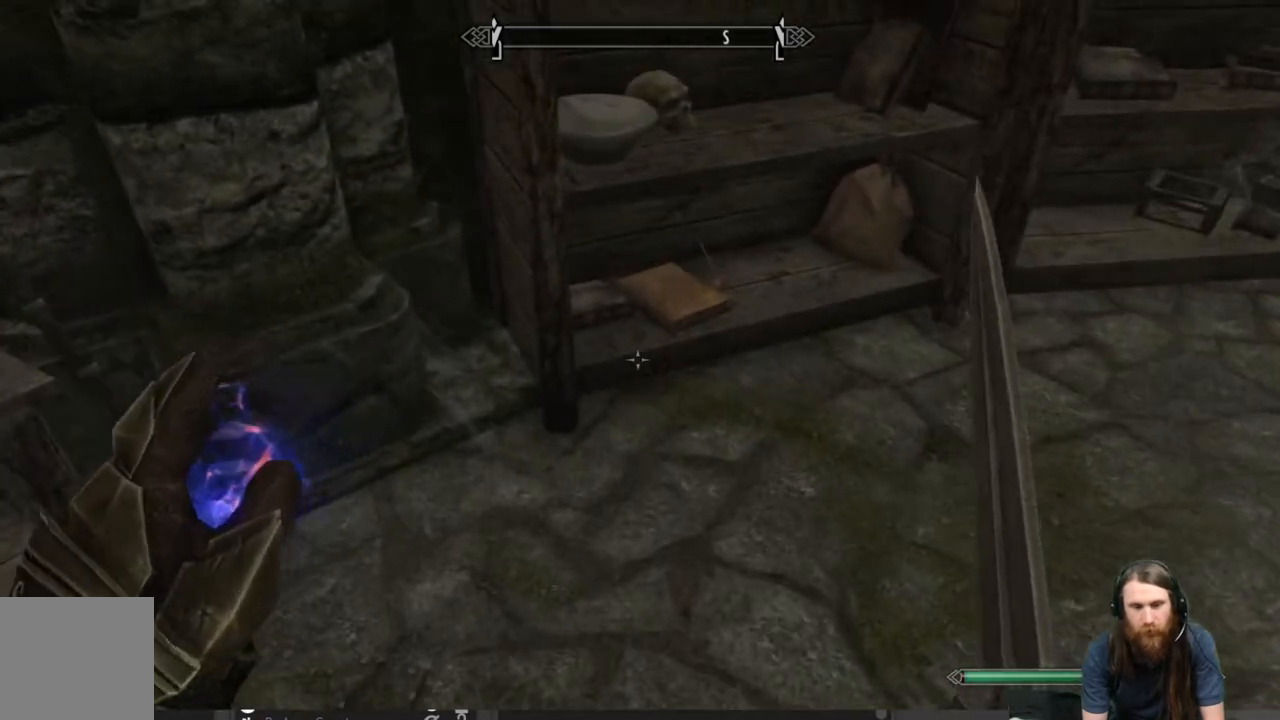
{"buttons": [], "left_stick": "center", "right_stick": "down", "events": [[50, "left_stick", "up"], [83, "right_stick", "center"], [300, "left_stick", "center"], [500, "right_stick", "down"]]}
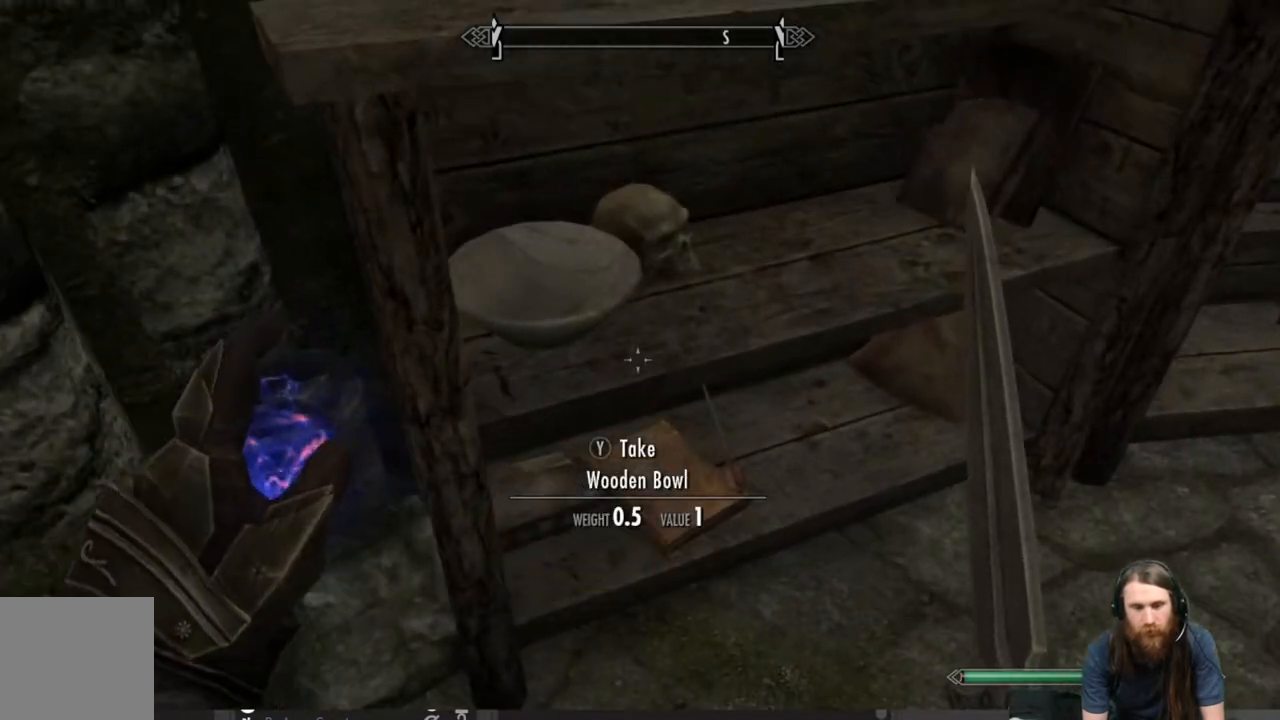
{"buttons": [], "left_stick": "center", "right_stick": "down", "events": [[183, "right_stick", "center"], [333, "right_stick", "down"]]}